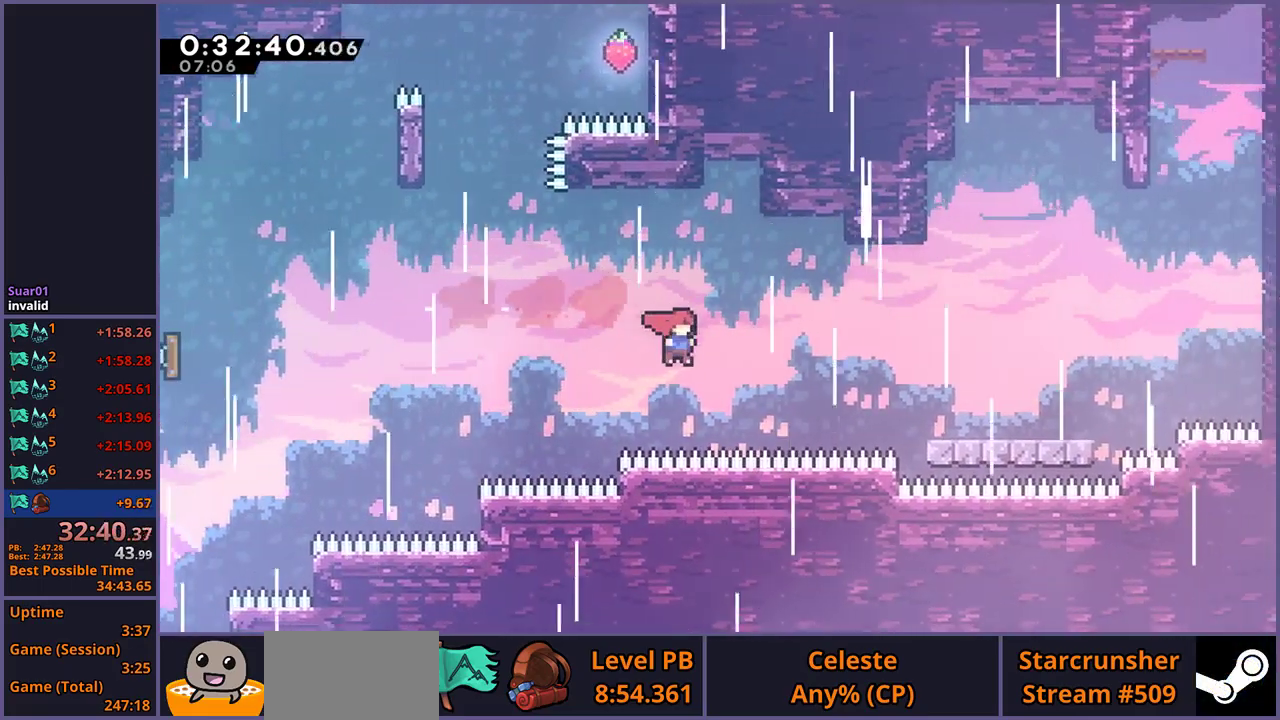
Gameplay with a controller (PlayStation layout); each line is a JSON object with the inputs held at the frame after it. "events" lists button and stick changes between this image and that frame as [ms after this image, input, new state], when the widget could be followed in between.
{"buttons": [], "left_stick": "down-right", "right_stick": "center", "events": [[67, "R1", "down"], [200, "R1", "up"], [500, "left_stick", "down-right"]]}
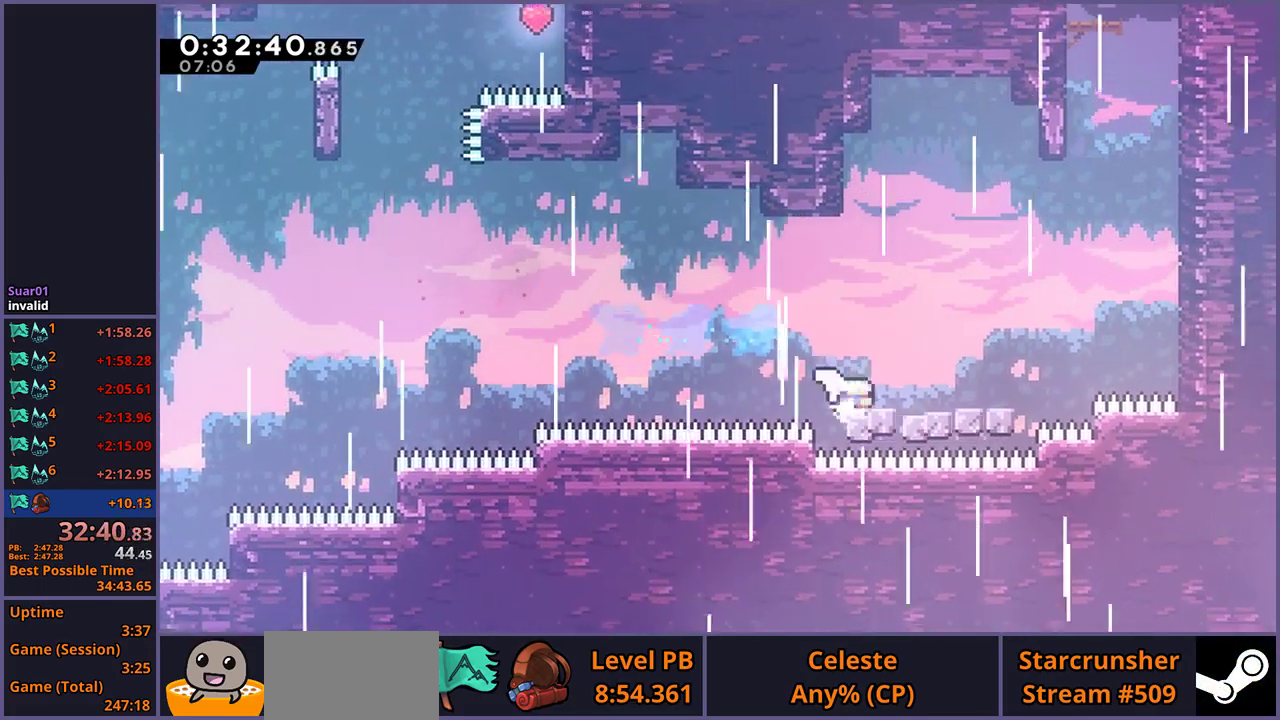
{"buttons": [], "left_stick": "up-right", "right_stick": "center", "events": [[50, "R1", "down"], [217, "CROSS", "down"], [317, "R1", "up"], [333, "left_stick", "right"], [400, "left_stick", "up-right"], [500, "CROSS", "up"]]}
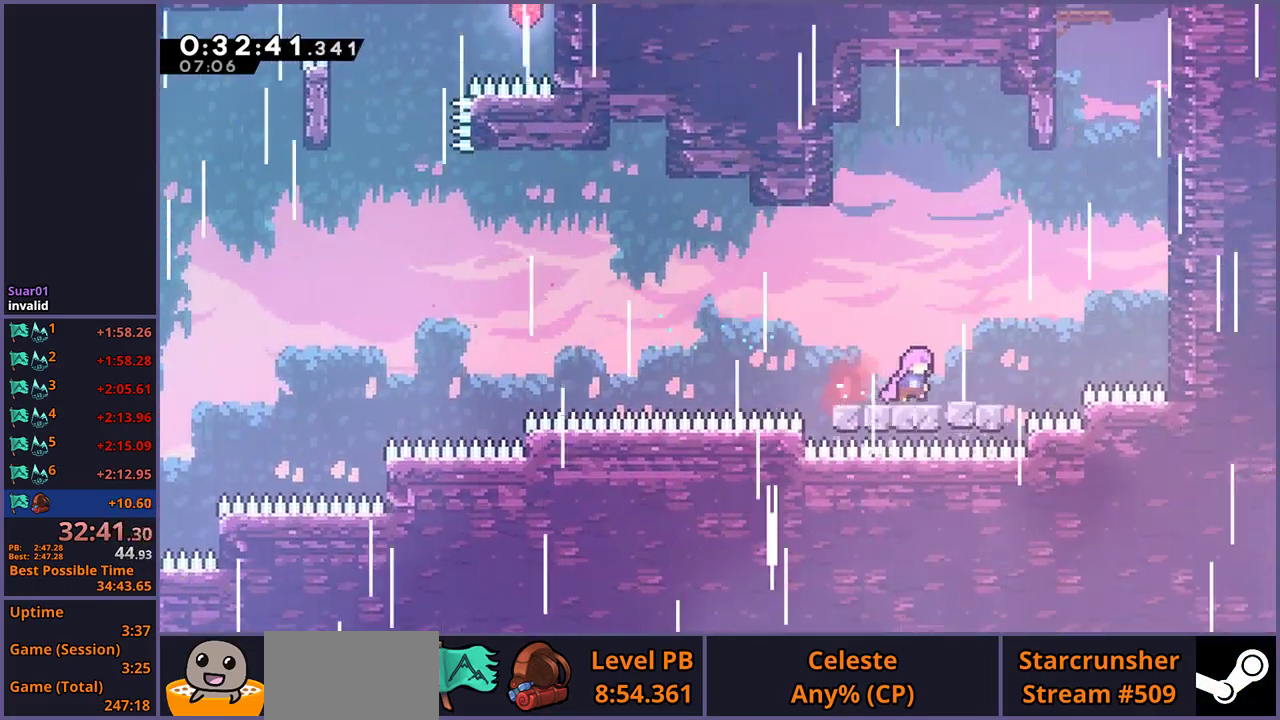
{"buttons": ["R1"], "left_stick": "up-right", "right_stick": "center"}
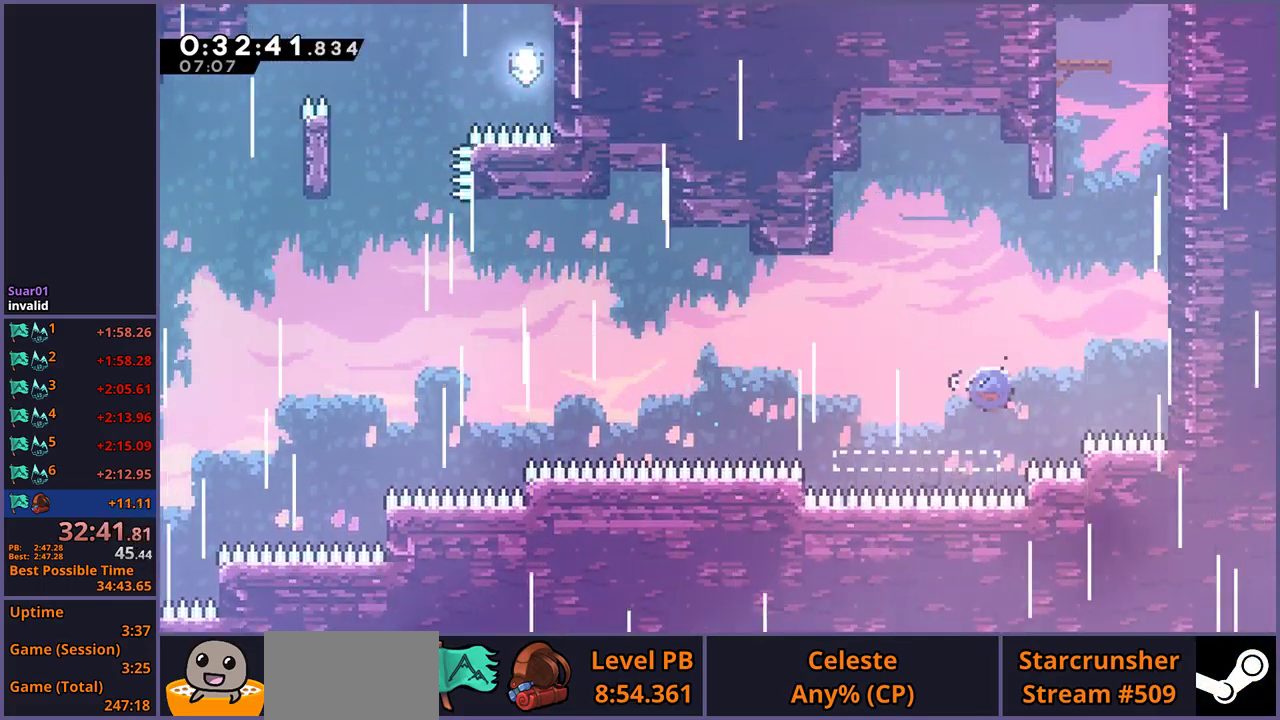
{"buttons": ["L1"], "left_stick": "up-left", "right_stick": "center"}
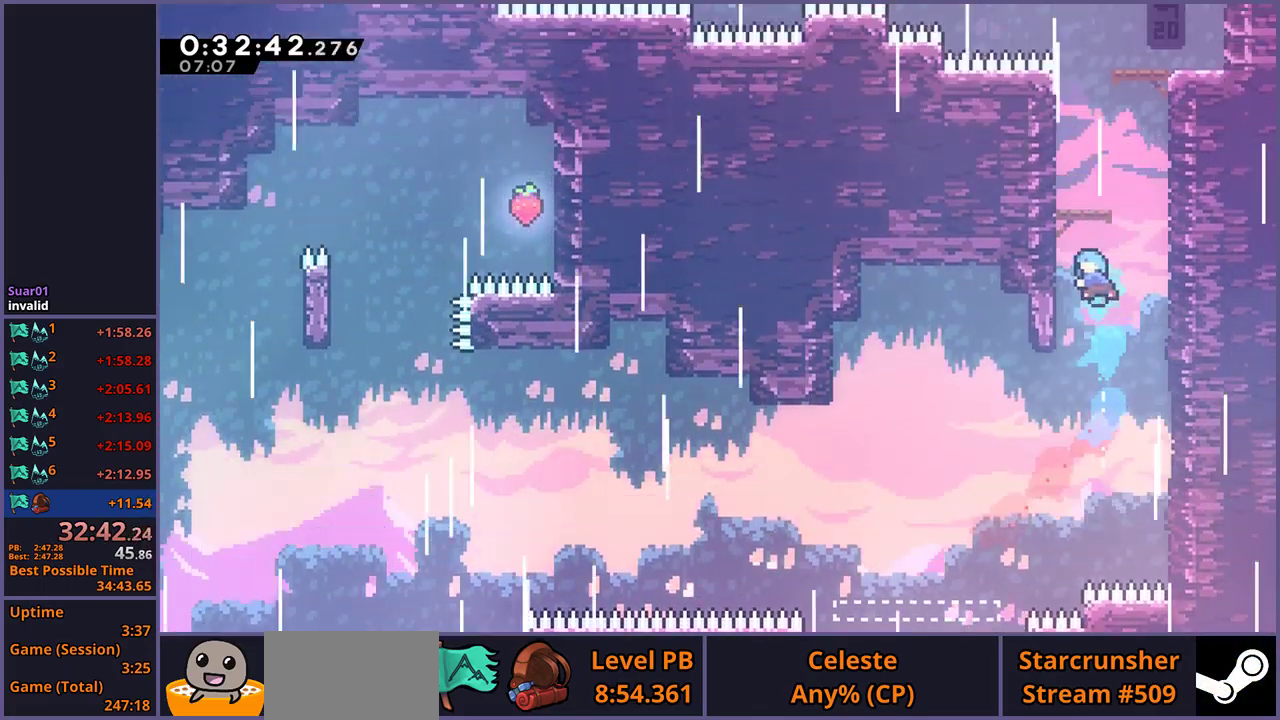
{"buttons": [], "left_stick": "center", "right_stick": "center", "events": [[100, "CROSS", "down"], [367, "CROSS", "up"], [417, "left_stick", "center"], [433, "L1", "up"]]}
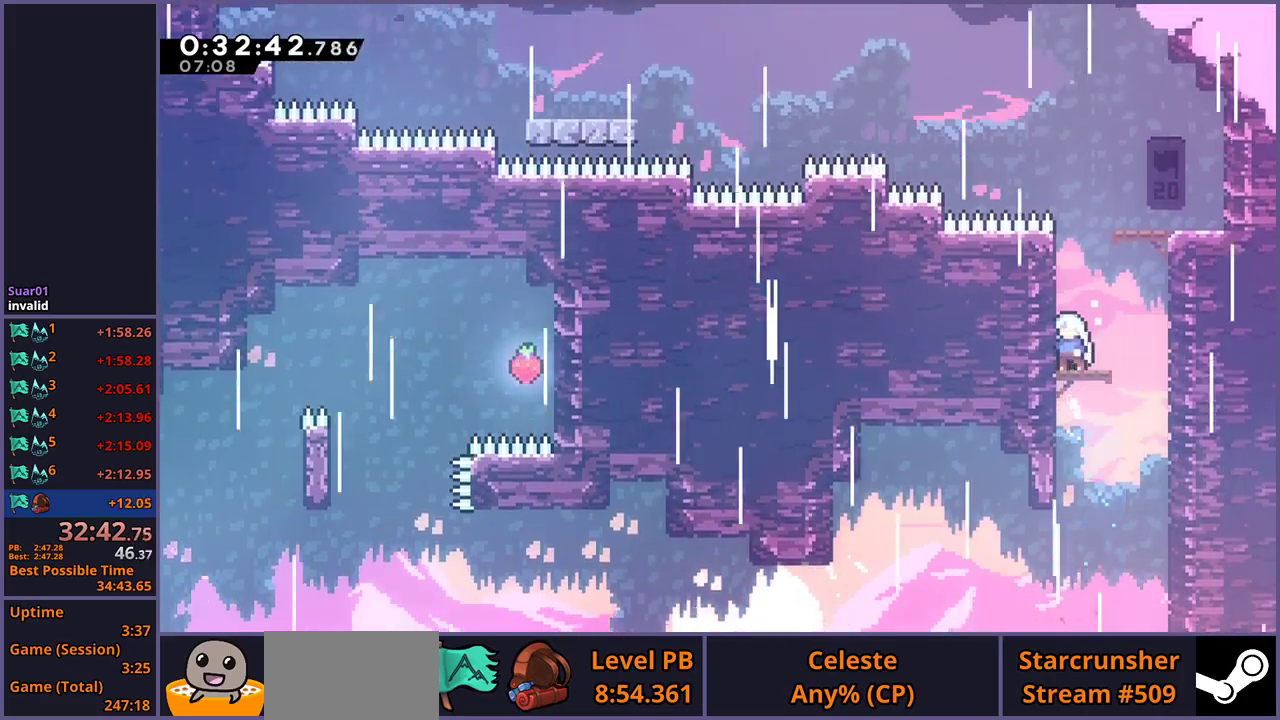
{"buttons": [], "left_stick": "center", "right_stick": "center", "events": [[33, "left_stick", "up-right"], [83, "CROSS", "down"], [200, "CROSS", "up"], [200, "left_stick", "up"], [233, "R1", "down"], [333, "R1", "up"], [467, "left_stick", "center"]]}
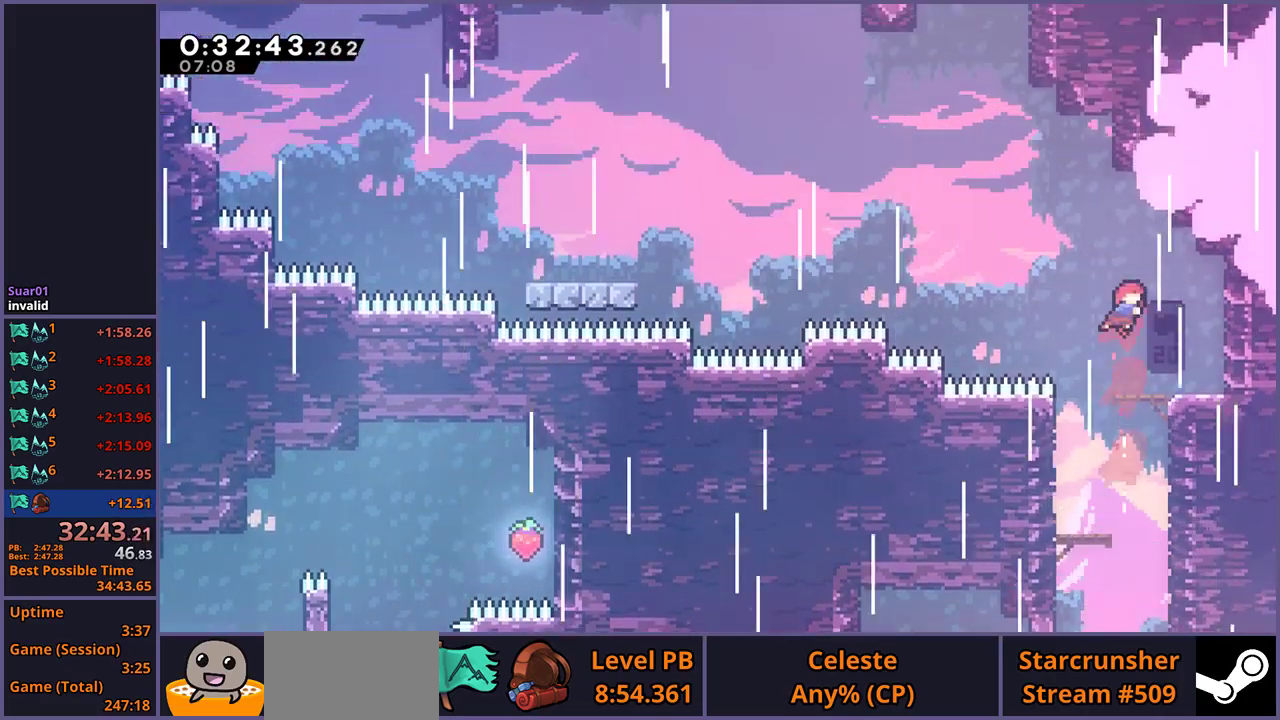
{"buttons": ["R1"], "left_stick": "right", "right_stick": "center", "events": [[333, "left_stick", "right"], [367, "R1", "down"]]}
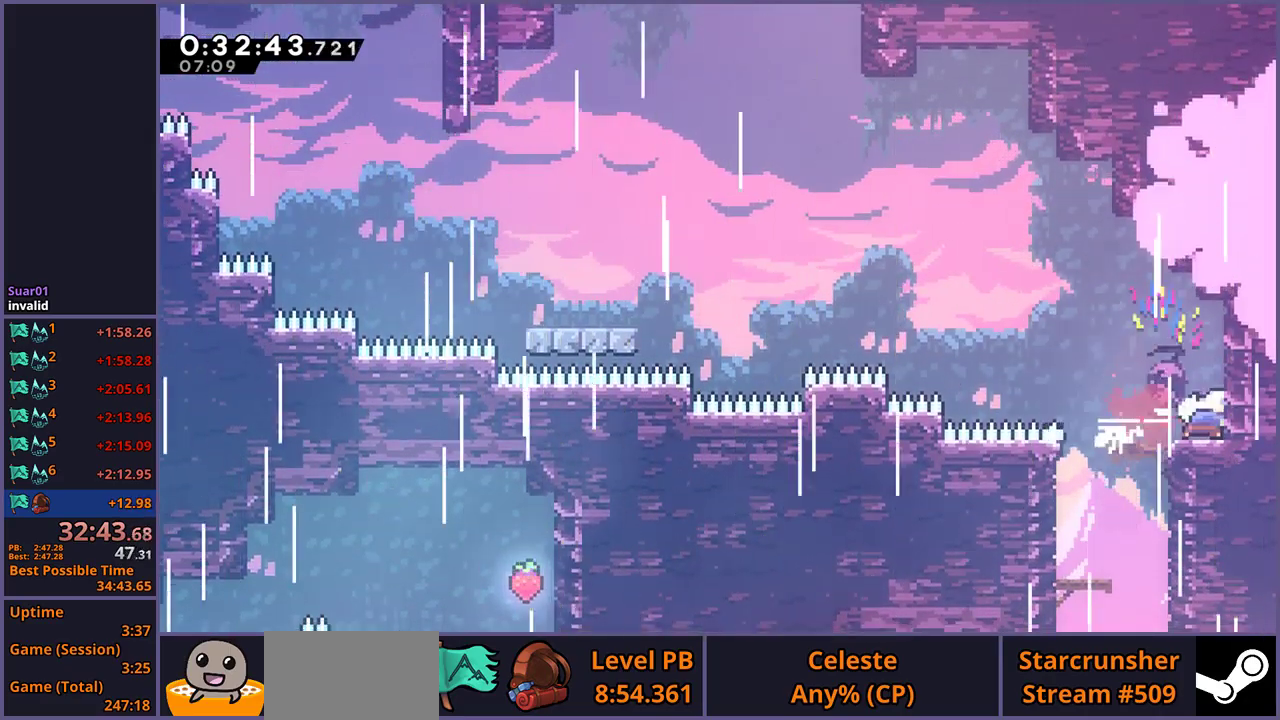
{"buttons": [], "left_stick": "right", "right_stick": "center", "events": [[50, "CROSS", "down"], [67, "left_stick", "down-right"], [167, "R1", "up"], [283, "CROSS", "up"], [483, "left_stick", "right"]]}
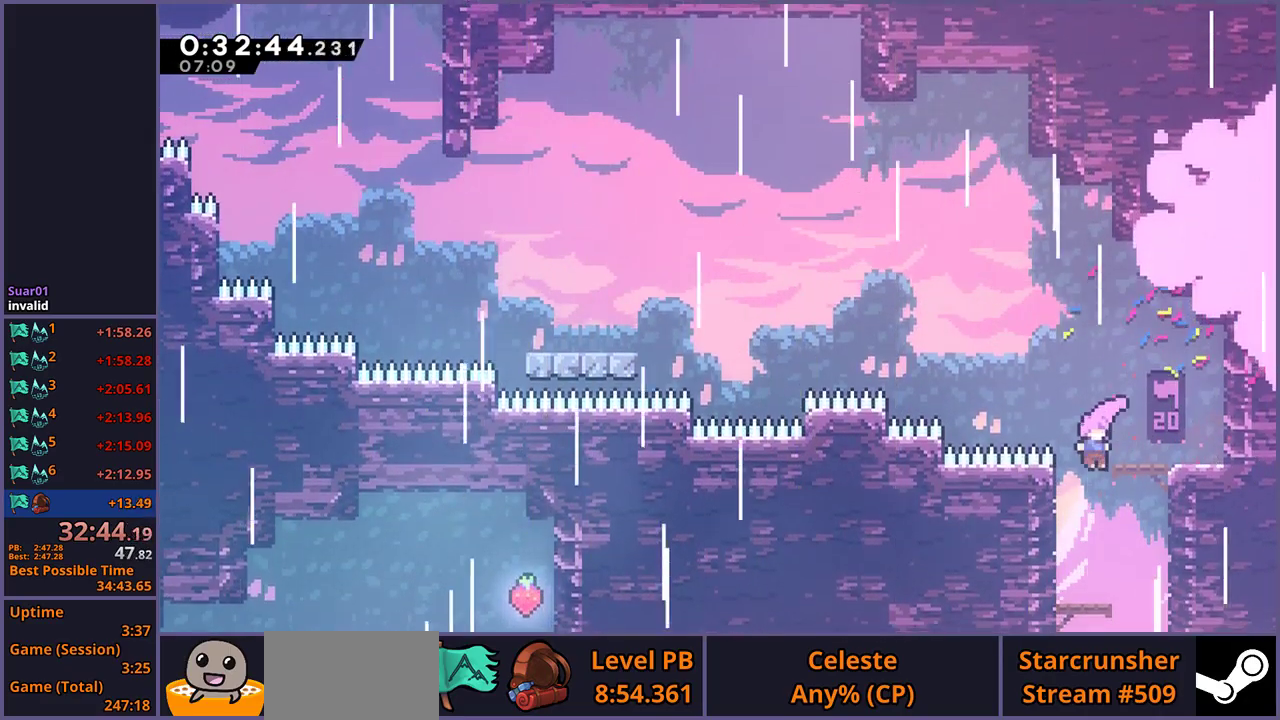
{"buttons": ["CROSS"], "left_stick": "up", "right_stick": "center", "events": [[100, "R1", "down"], [233, "R1", "up"], [317, "left_stick", "up"], [467, "CROSS", "down"]]}
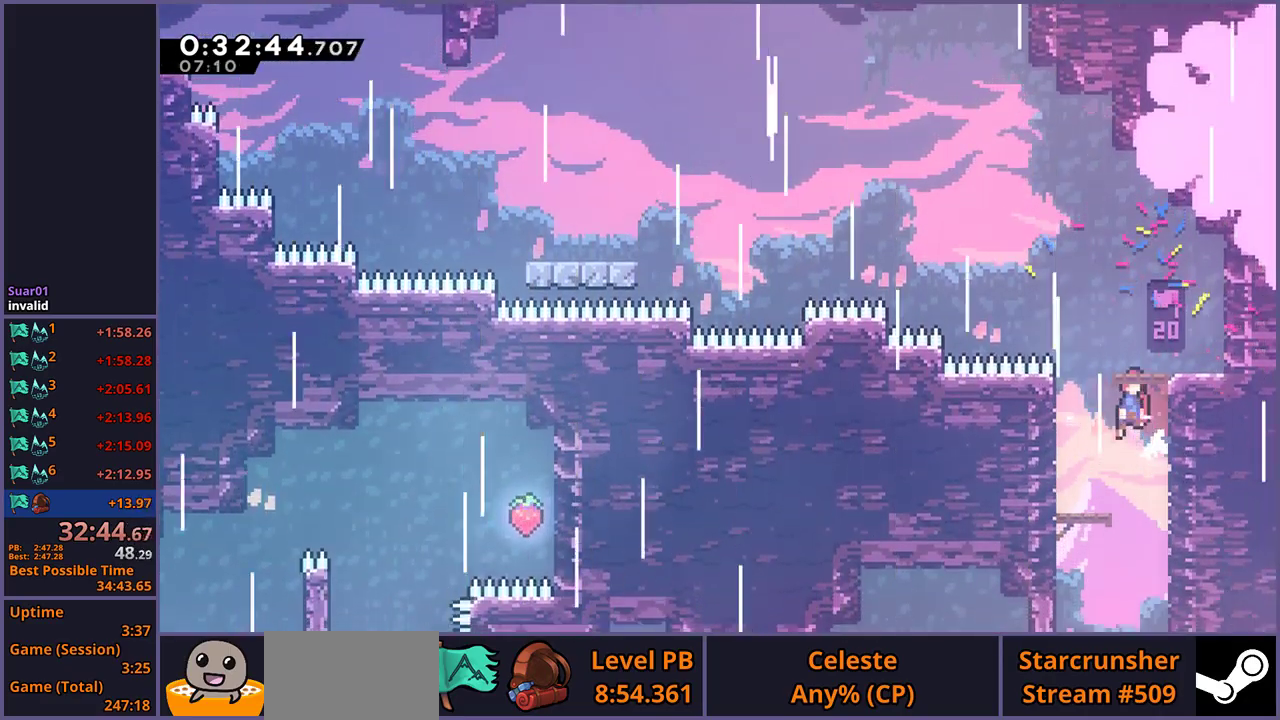
{"buttons": [], "left_stick": "center", "right_stick": "center", "events": [[233, "CROSS", "up"], [233, "L1", "down"], [283, "R1", "down"], [283, "left_stick", "up-right"], [383, "R1", "up"], [467, "L1", "up"], [467, "left_stick", "center"]]}
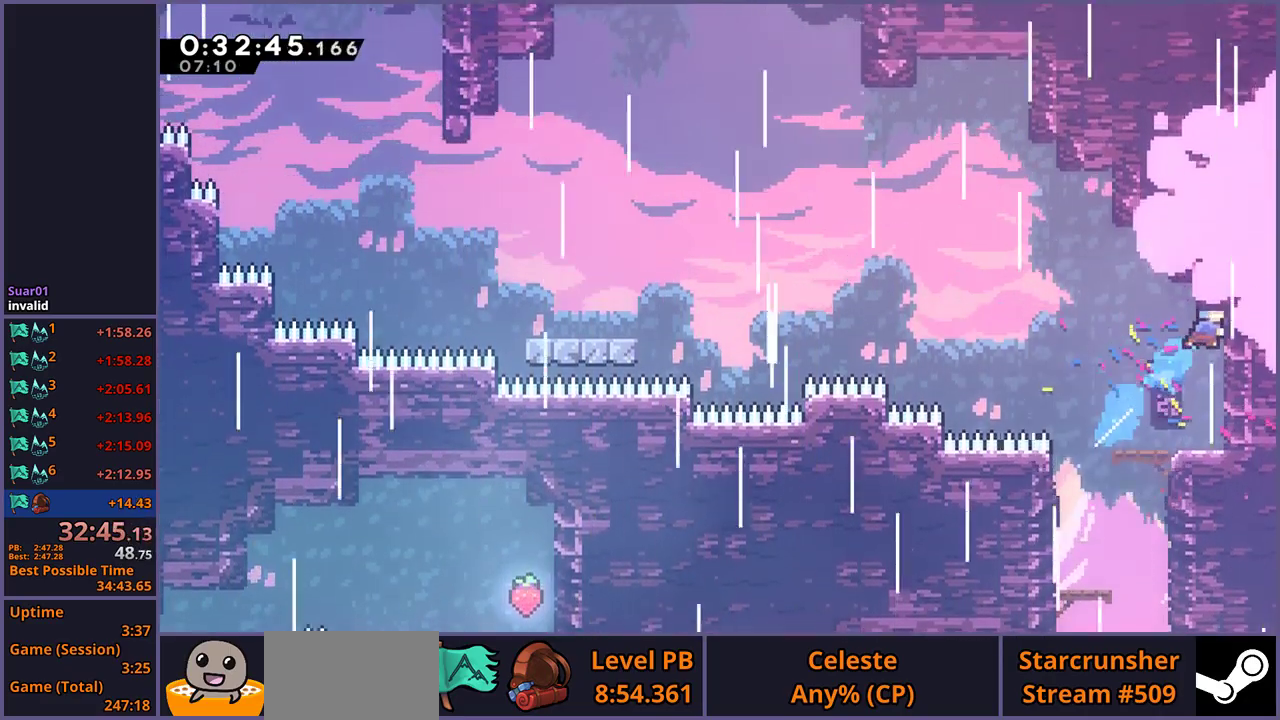
{"buttons": ["R1"], "left_stick": "right", "right_stick": "center", "events": [[150, "left_stick", "left"], [350, "left_stick", "center"], [433, "left_stick", "right"], [467, "R1", "down"]]}
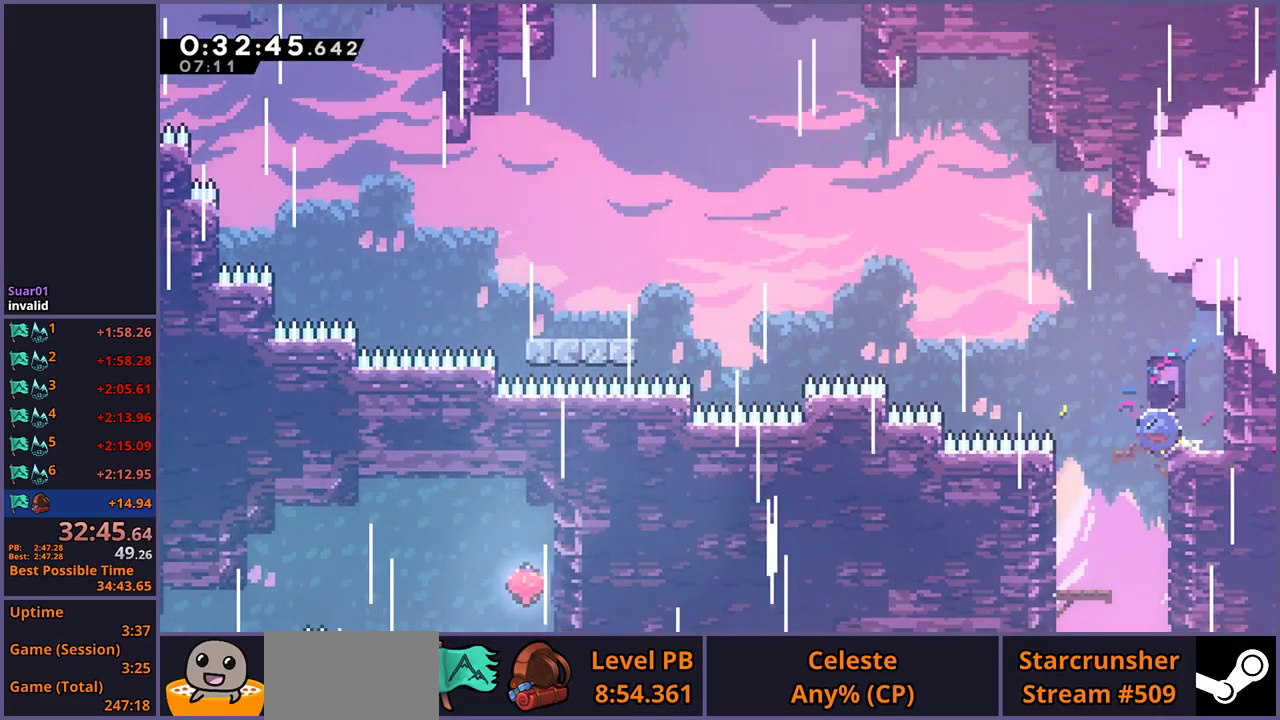
{"buttons": ["R1"], "left_stick": "up-left", "right_stick": "center", "events": [[117, "left_stick", "up-left"], [133, "CROSS", "down"], [267, "R1", "up"], [467, "CROSS", "up"], [500, "R1", "down"]]}
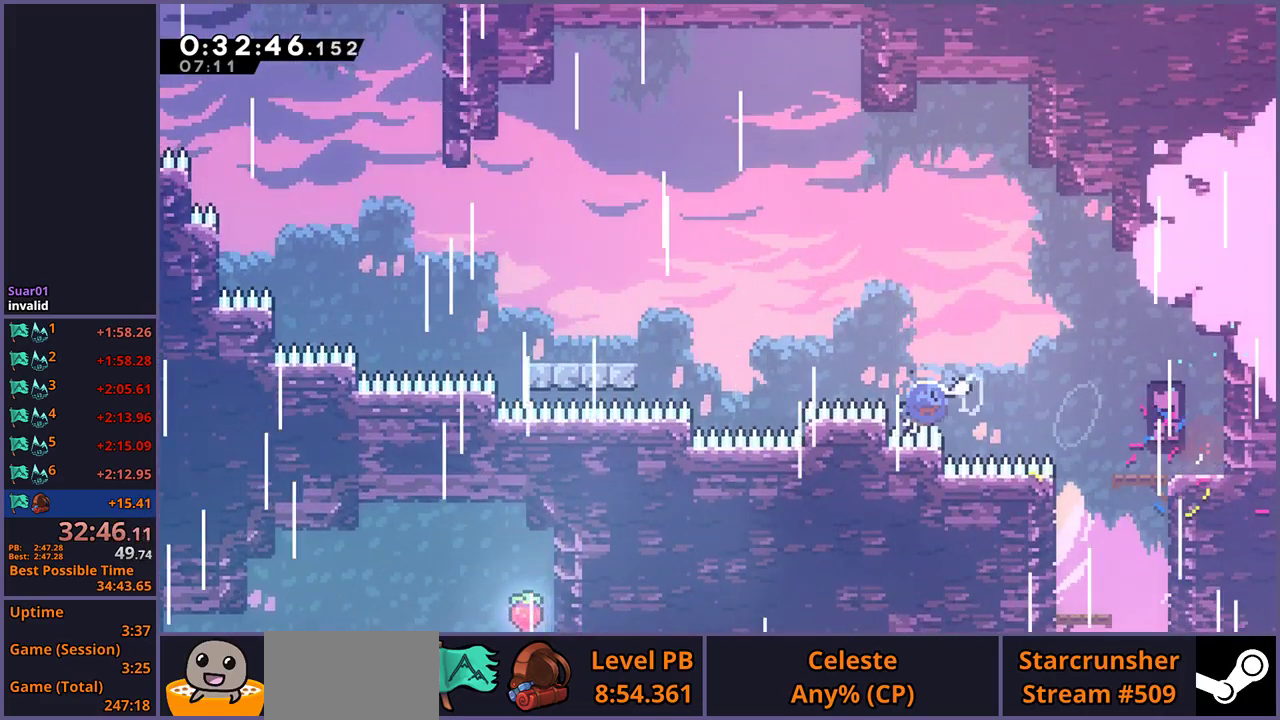
{"buttons": [], "left_stick": "left", "right_stick": "center", "events": [[117, "R1", "up"], [183, "left_stick", "left"], [233, "R1", "down"], [333, "R1", "up"]]}
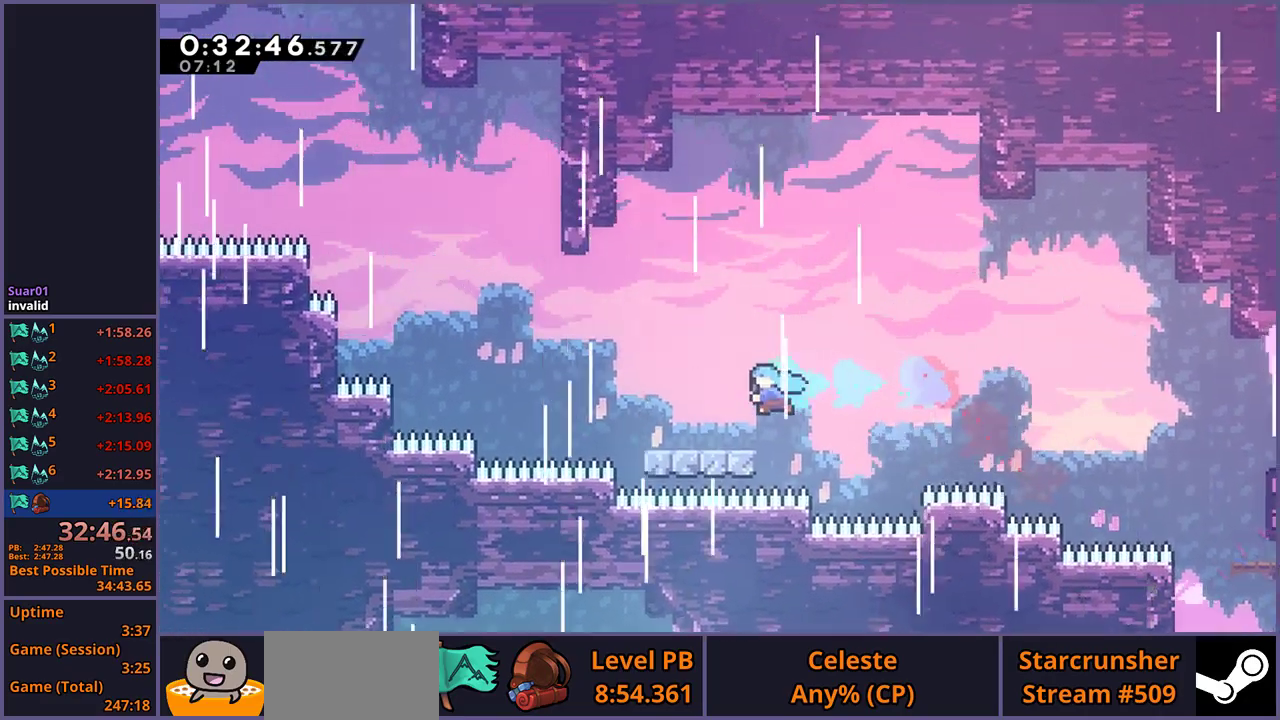
{"buttons": ["CROSS"], "left_stick": "up-left", "right_stick": "center", "events": [[67, "left_stick", "up-right"], [117, "R1", "down"], [117, "left_stick", "down-left"], [283, "CROSS", "down"], [283, "left_stick", "up-right"], [383, "left_stick", "down-left"], [433, "left_stick", "left"], [467, "R1", "up"], [483, "left_stick", "up-left"]]}
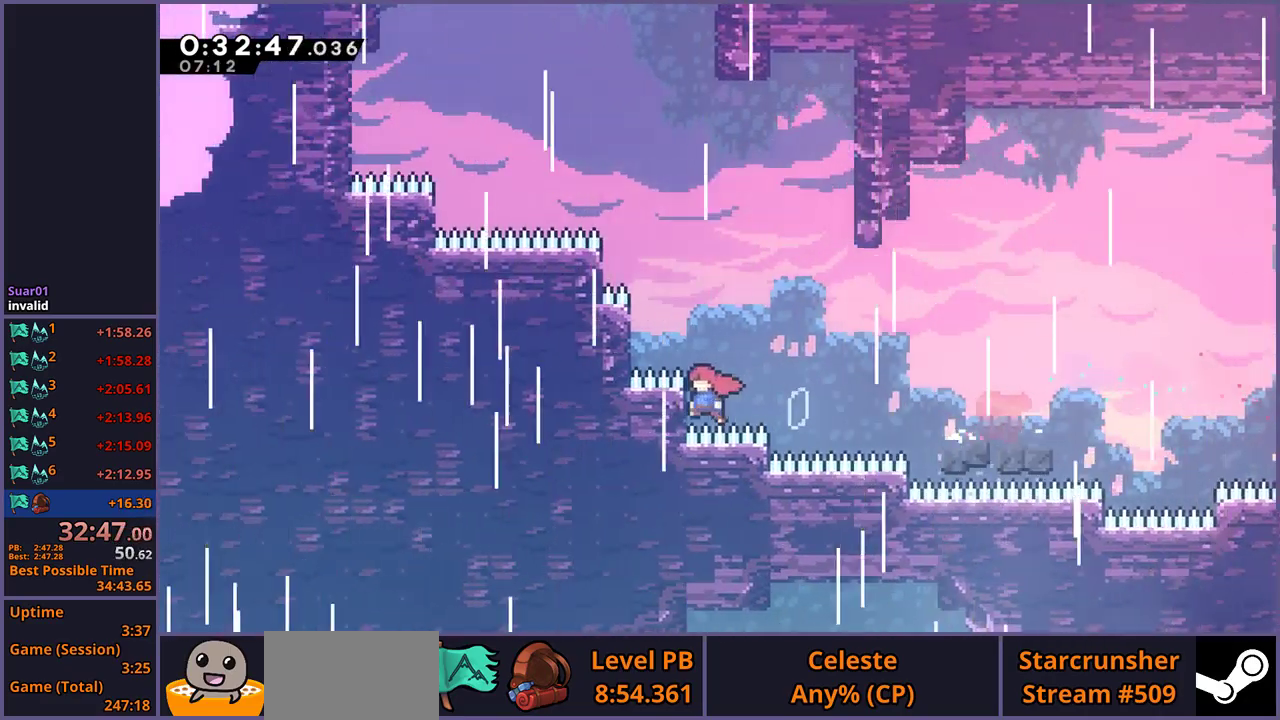
{"buttons": ["R1"], "left_stick": "up-right", "right_stick": "center", "events": [[33, "CROSS", "up"], [50, "left_stick", "up"], [83, "CROSS", "down"], [417, "CROSS", "up"], [450, "left_stick", "up-right"], [467, "R1", "down"]]}